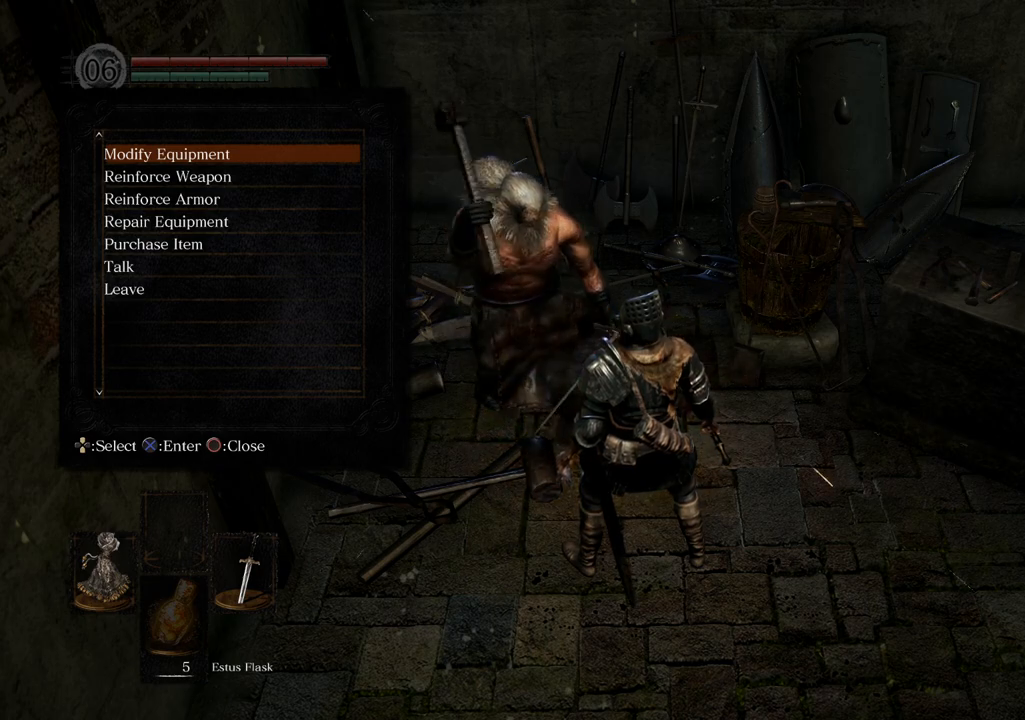
Gameplay with a controller (PlayStation layout); each line is a JSON object with the inputs held at the frame after it. "events" lists button and stick changes between this image and that frame as [ms after this image, input, new state], when the widget could be followed in between. Not read: L3 R3.
{"buttons": [], "left_stick": "center", "right_stick": "center", "events": []}
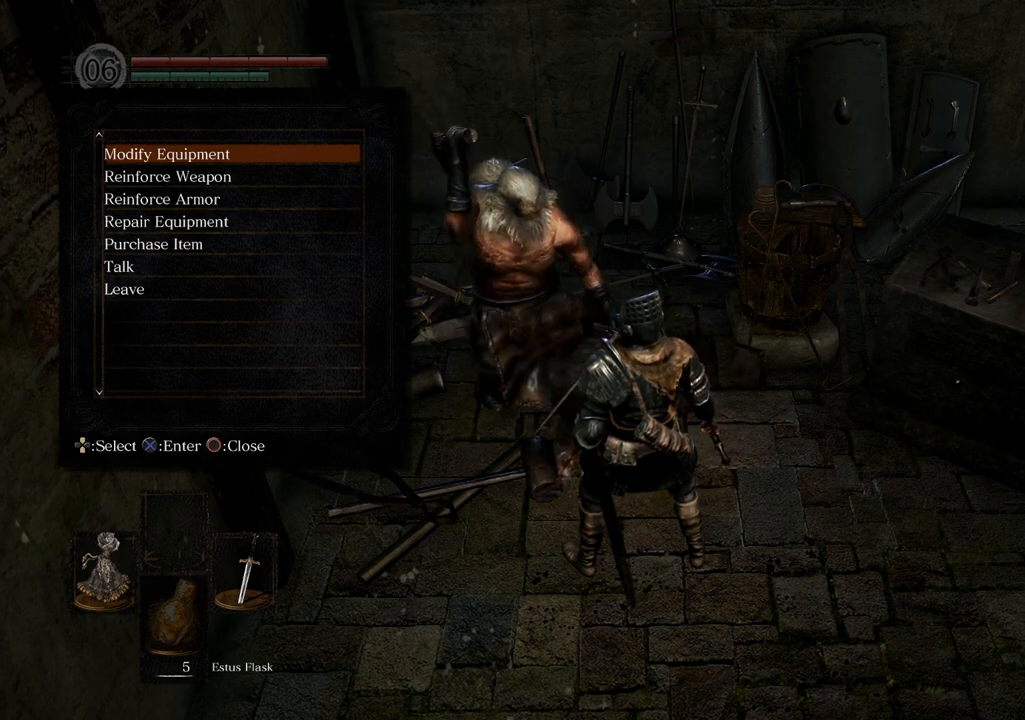
{"buttons": [], "left_stick": "center", "right_stick": "center", "events": []}
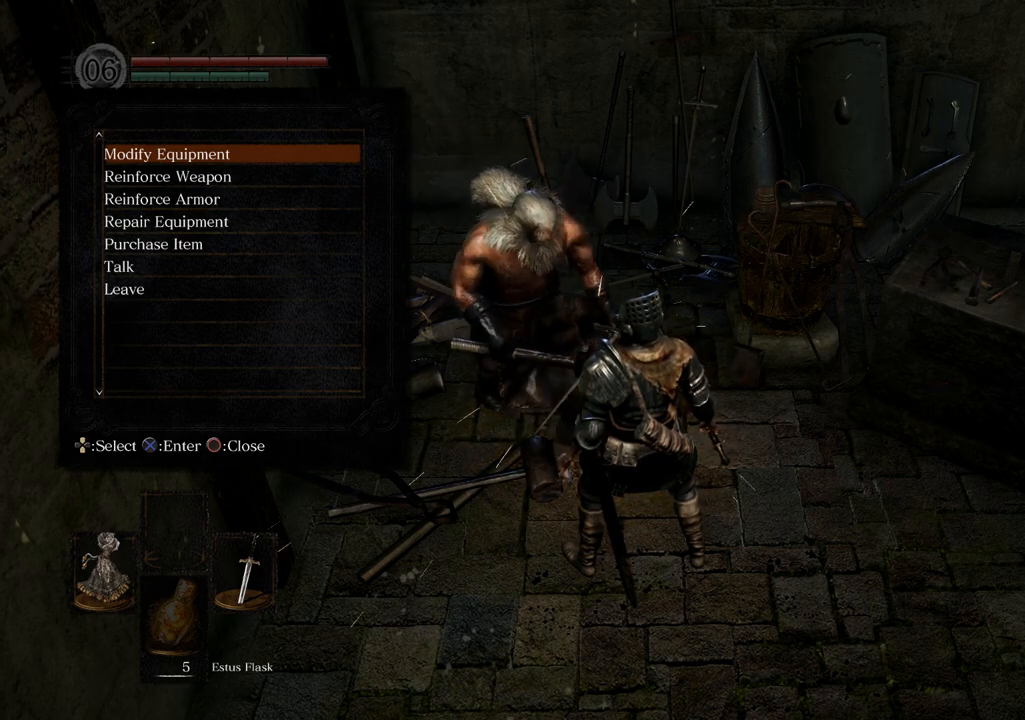
{"buttons": [], "left_stick": "center", "right_stick": "center", "events": []}
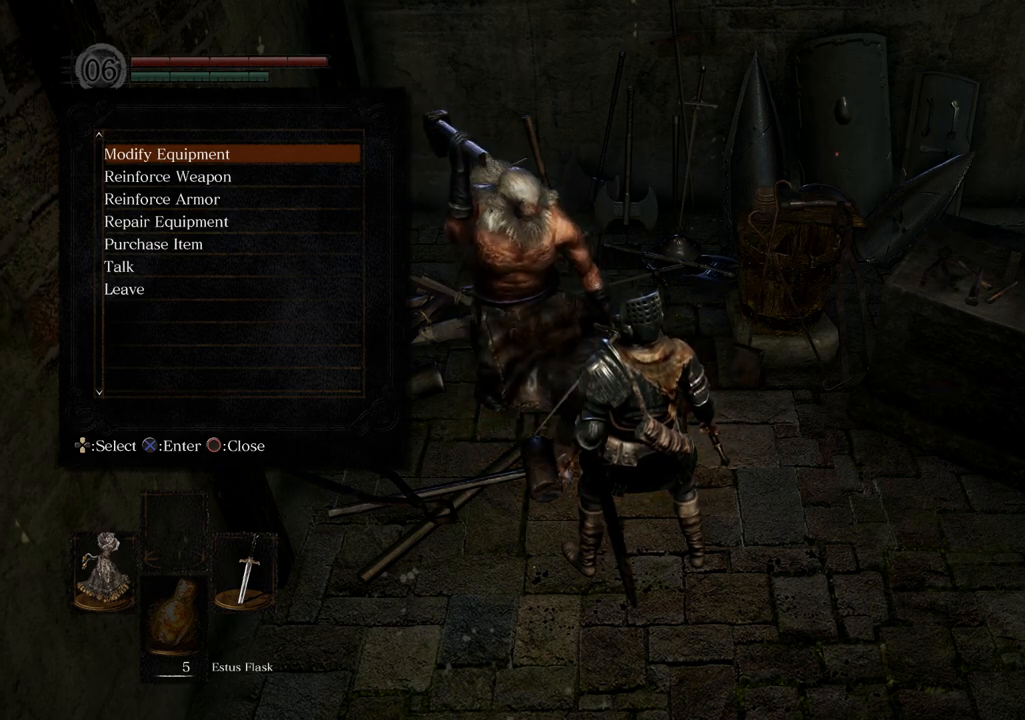
{"buttons": [], "left_stick": "center", "right_stick": "center", "events": []}
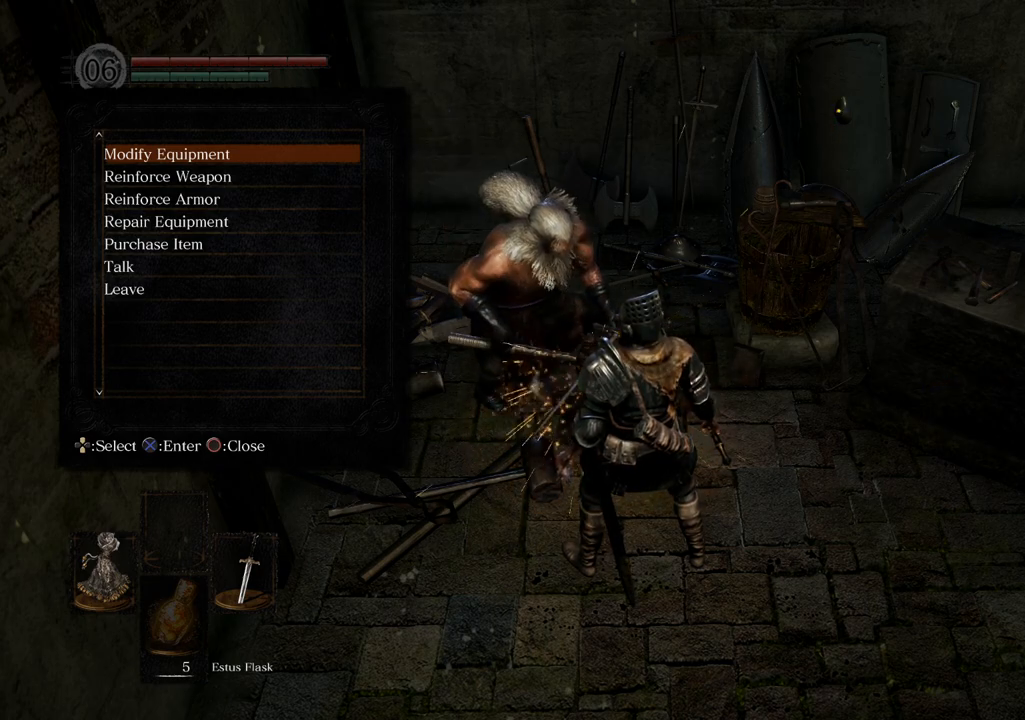
{"buttons": [], "left_stick": "center", "right_stick": "center", "events": []}
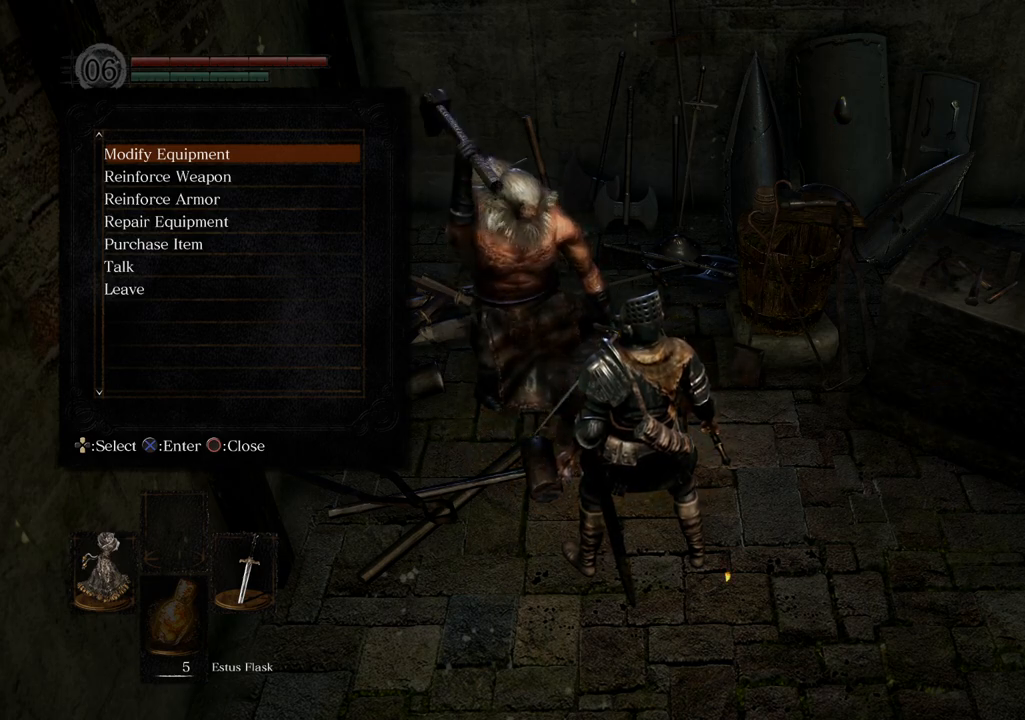
{"buttons": ["DPAD_DOWN"], "left_stick": "center", "right_stick": "center", "events": [[417, "DPAD_DOWN", "down"]]}
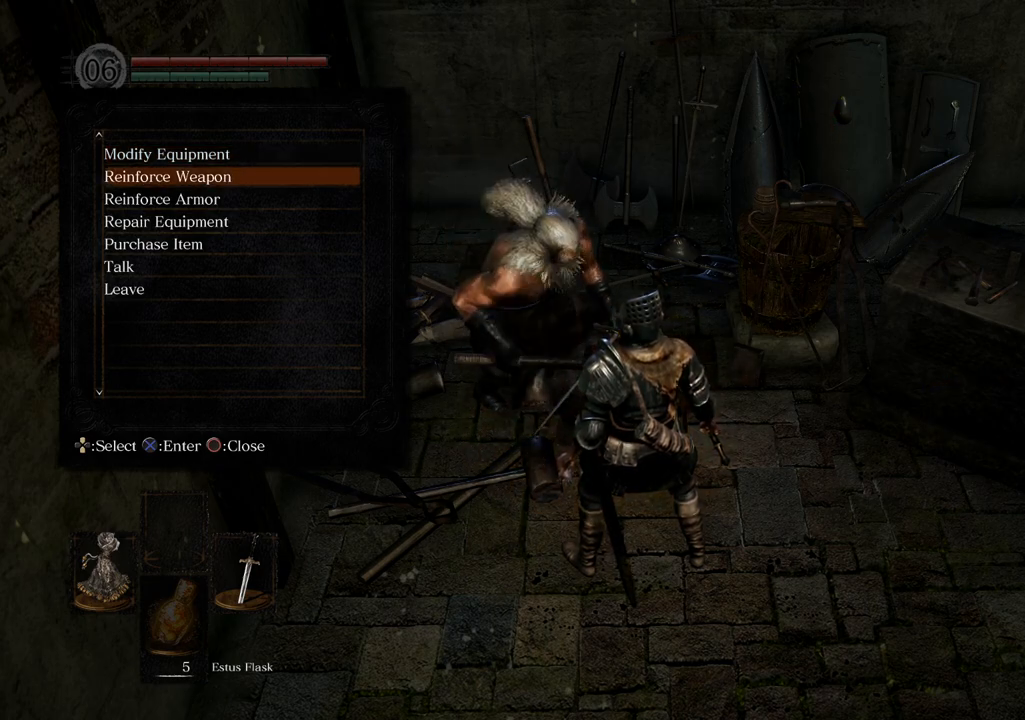
{"buttons": [], "left_stick": "center", "right_stick": "center", "events": [[33, "DPAD_DOWN", "up"]]}
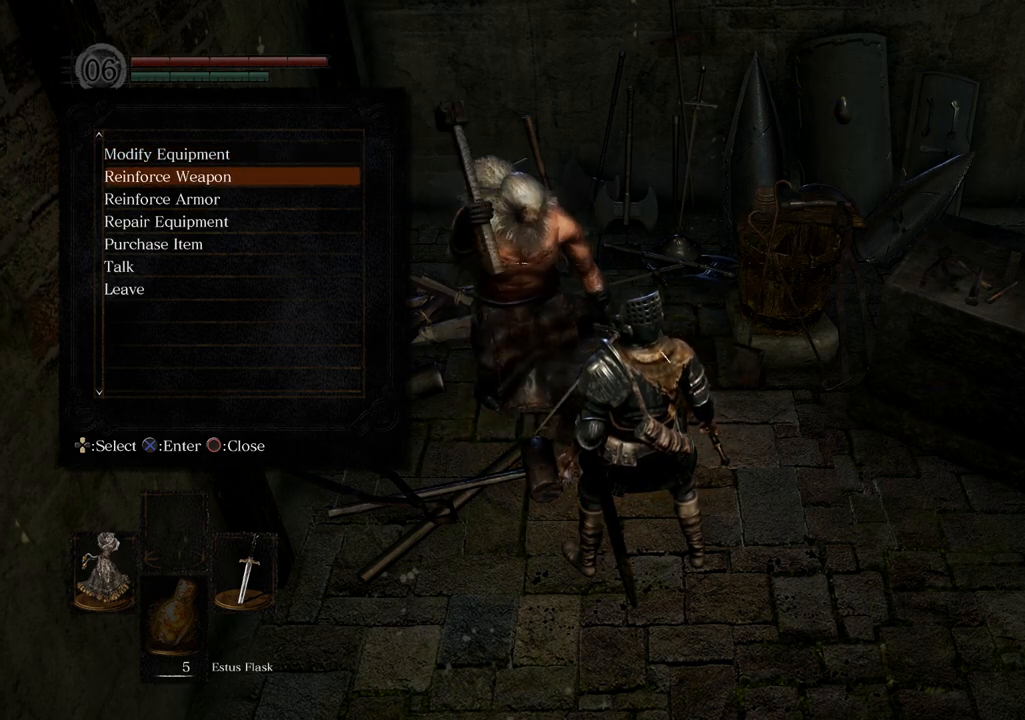
{"buttons": [], "left_stick": "center", "right_stick": "center", "events": []}
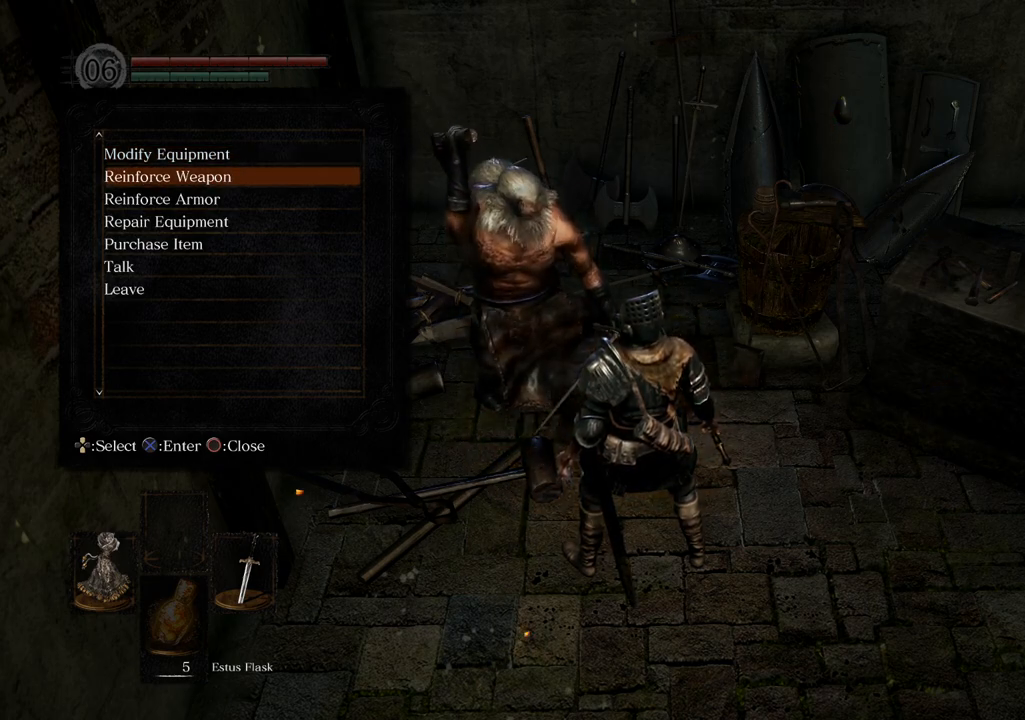
{"buttons": [], "left_stick": "center", "right_stick": "center", "events": []}
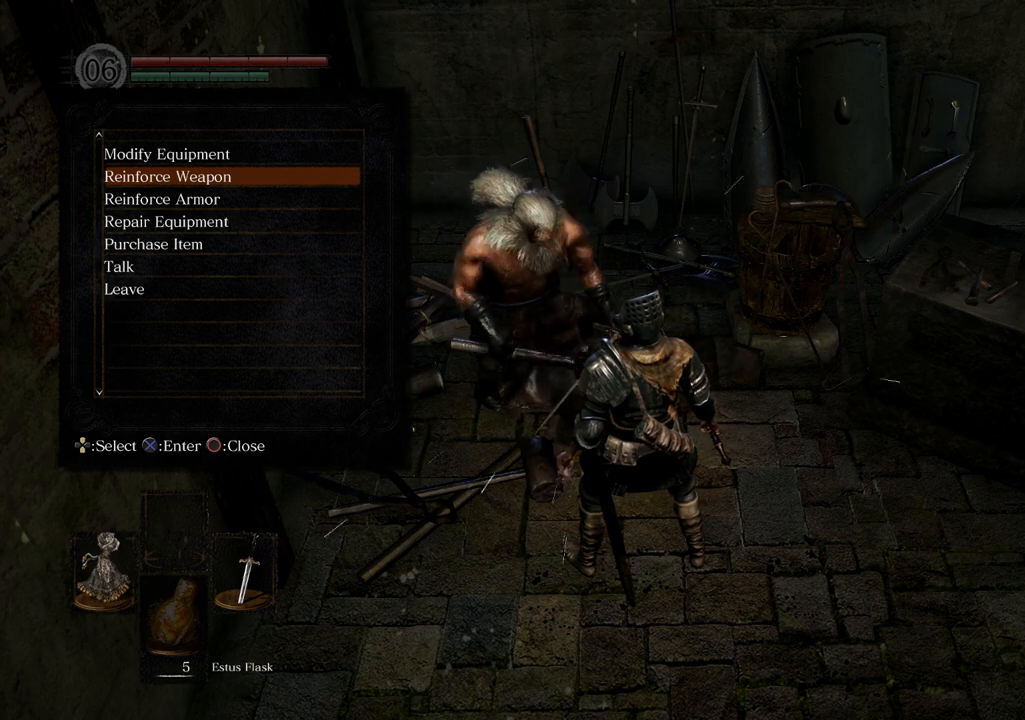
{"buttons": [], "left_stick": "center", "right_stick": "center", "events": []}
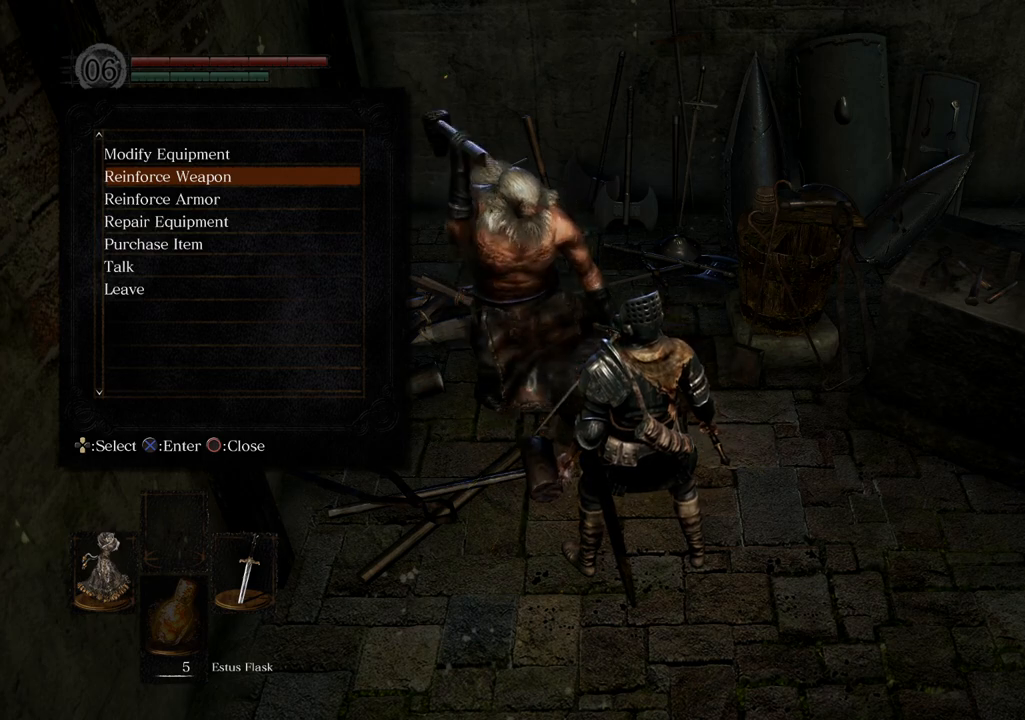
{"buttons": [], "left_stick": "center", "right_stick": "center", "events": []}
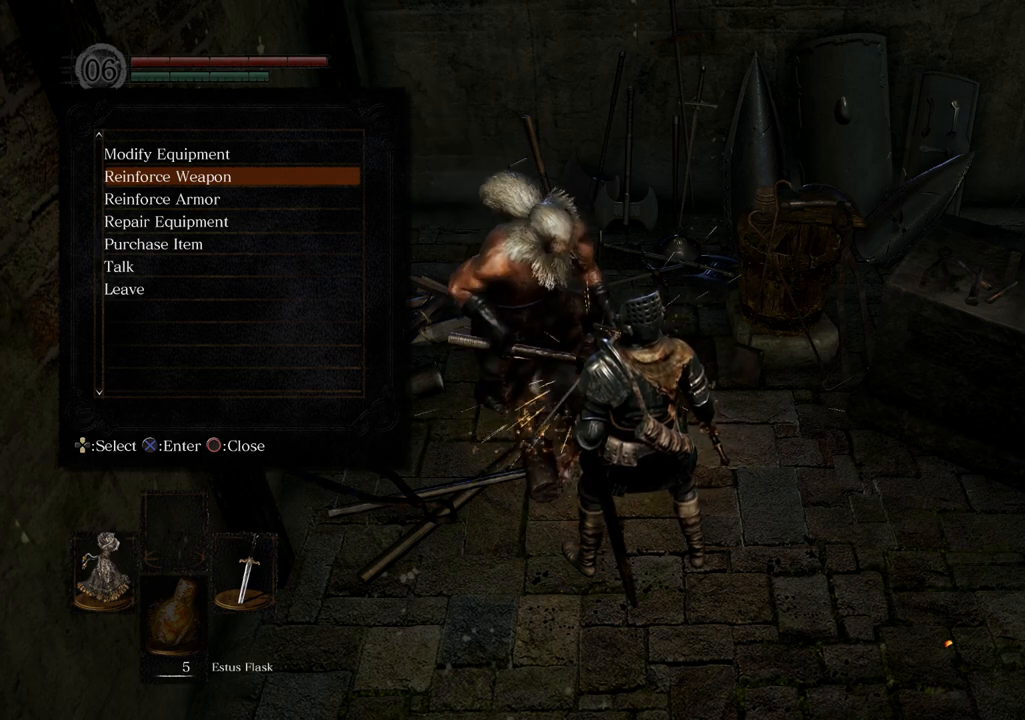
{"buttons": [], "left_stick": "center", "right_stick": "center", "events": []}
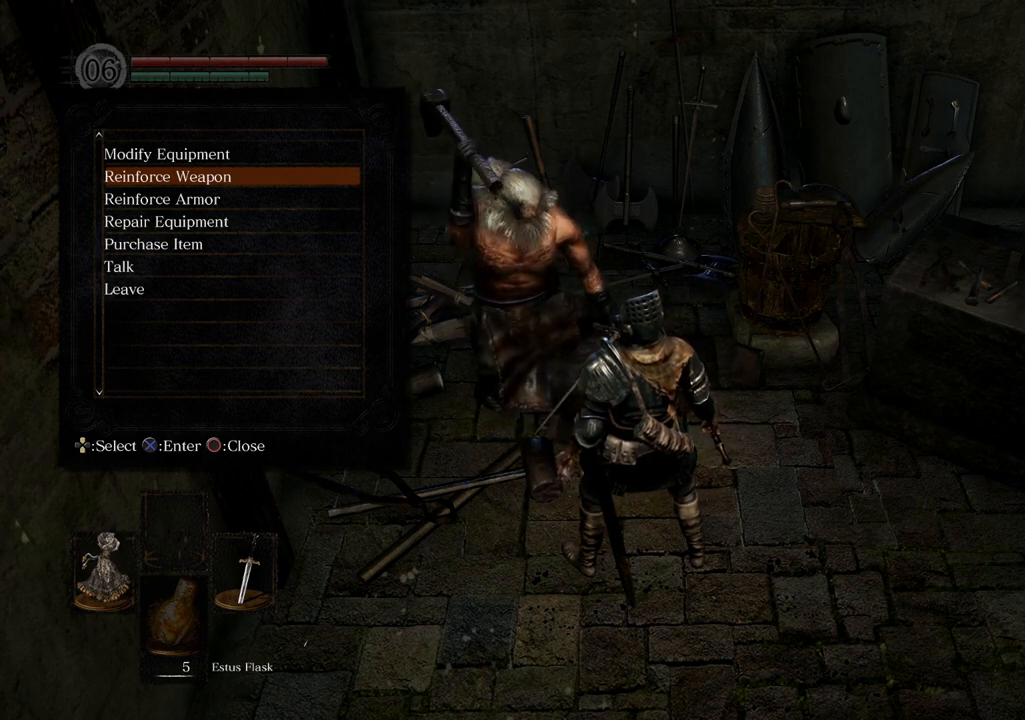
{"buttons": [], "left_stick": "center", "right_stick": "center", "events": []}
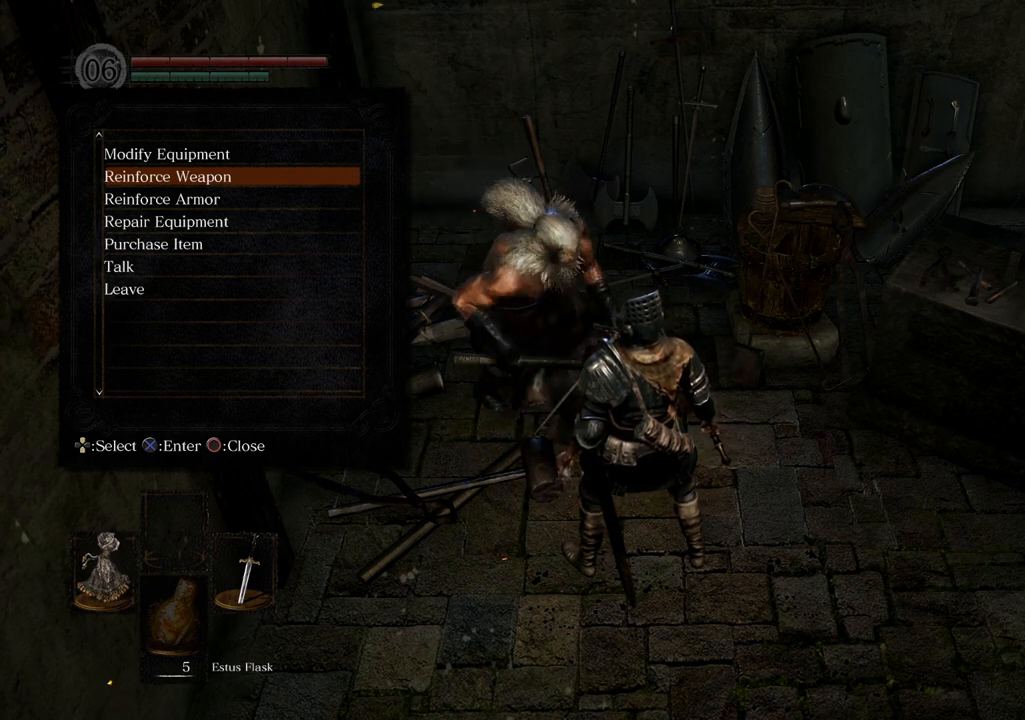
{"buttons": [], "left_stick": "center", "right_stick": "center", "events": []}
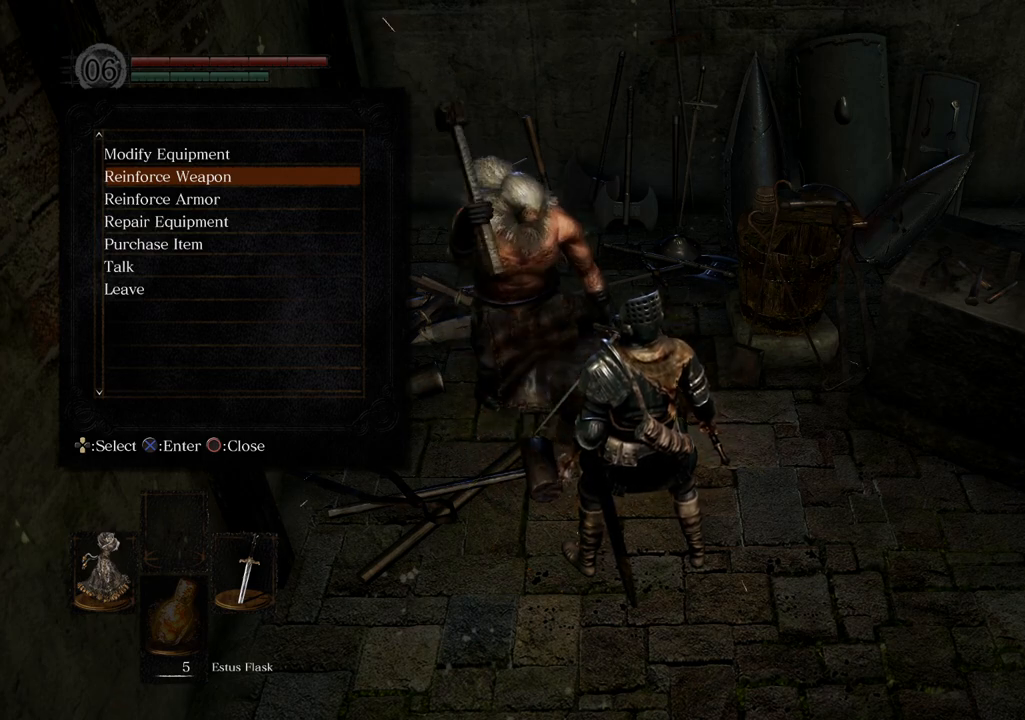
{"buttons": [], "left_stick": "center", "right_stick": "center", "events": []}
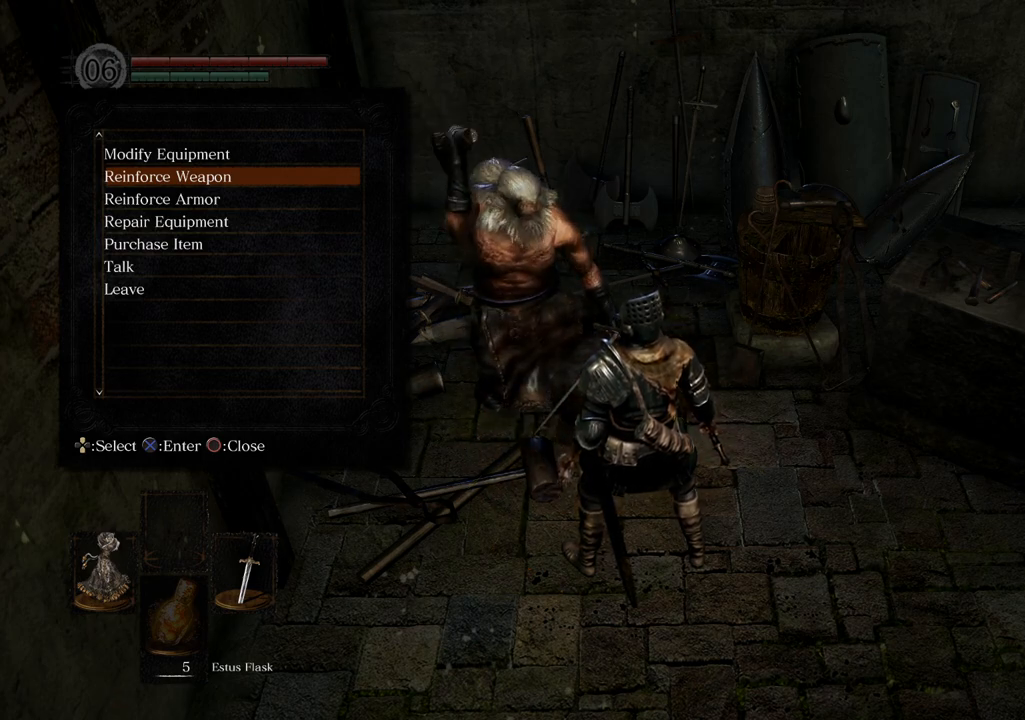
{"buttons": [], "left_stick": "center", "right_stick": "center", "events": []}
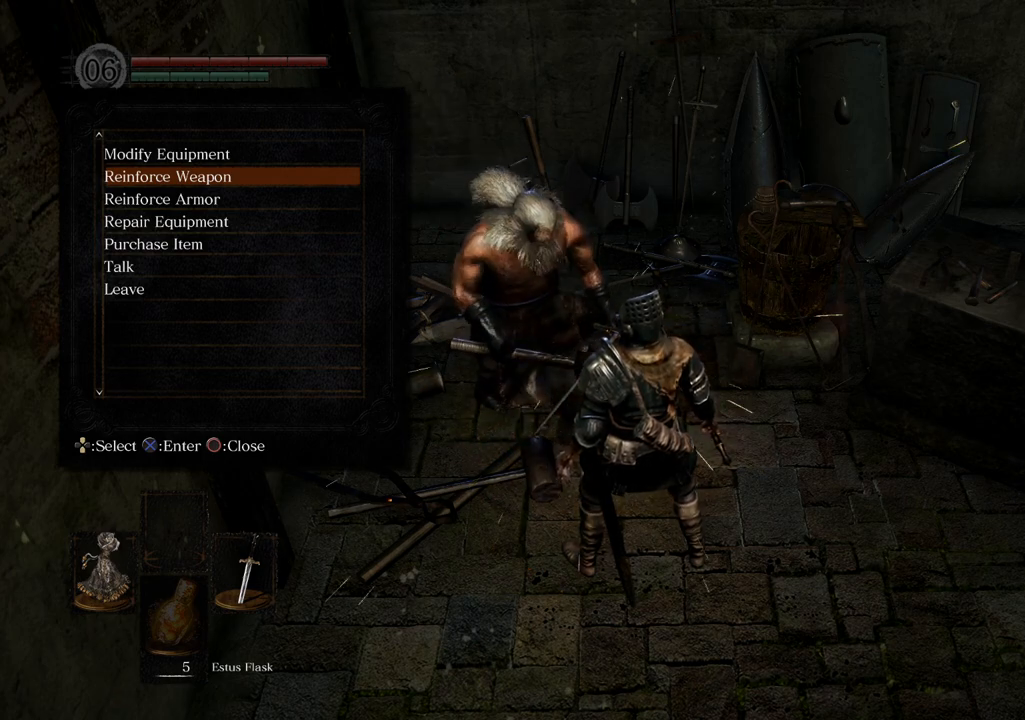
{"buttons": [], "left_stick": "center", "right_stick": "center", "events": []}
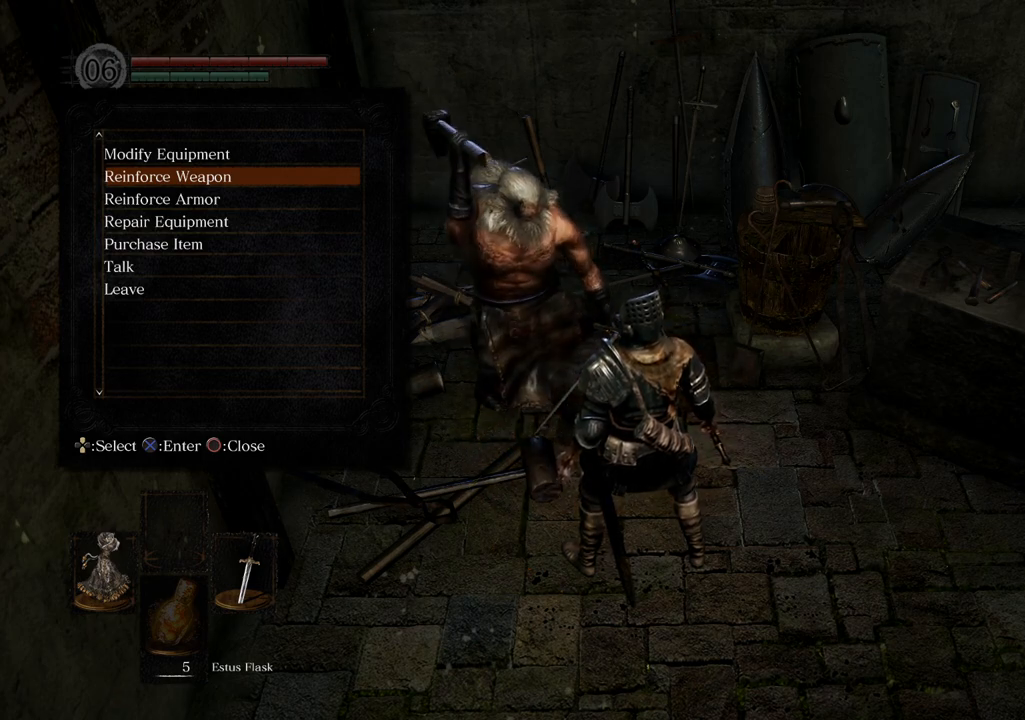
{"buttons": [], "left_stick": "center", "right_stick": "center", "events": [[383, "CIRCLE", "down"], [467, "CIRCLE", "up"]]}
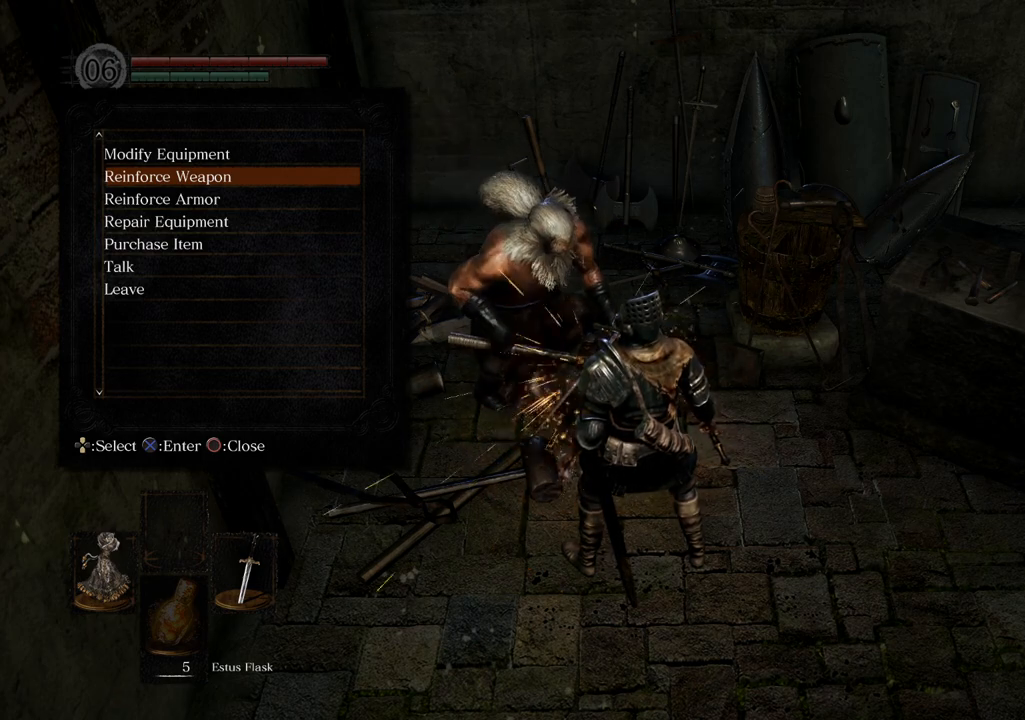
{"buttons": [], "left_stick": "center", "right_stick": "center", "events": []}
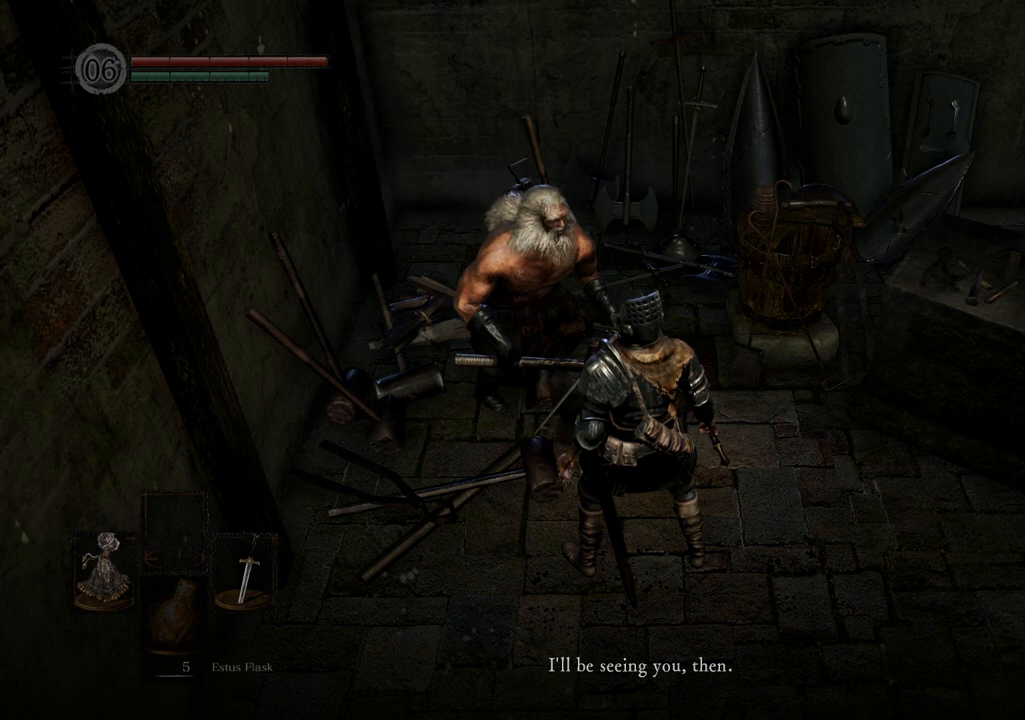
{"buttons": [], "left_stick": "center", "right_stick": "center", "events": [[167, "CROSS", "down"], [250, "CROSS", "up"]]}
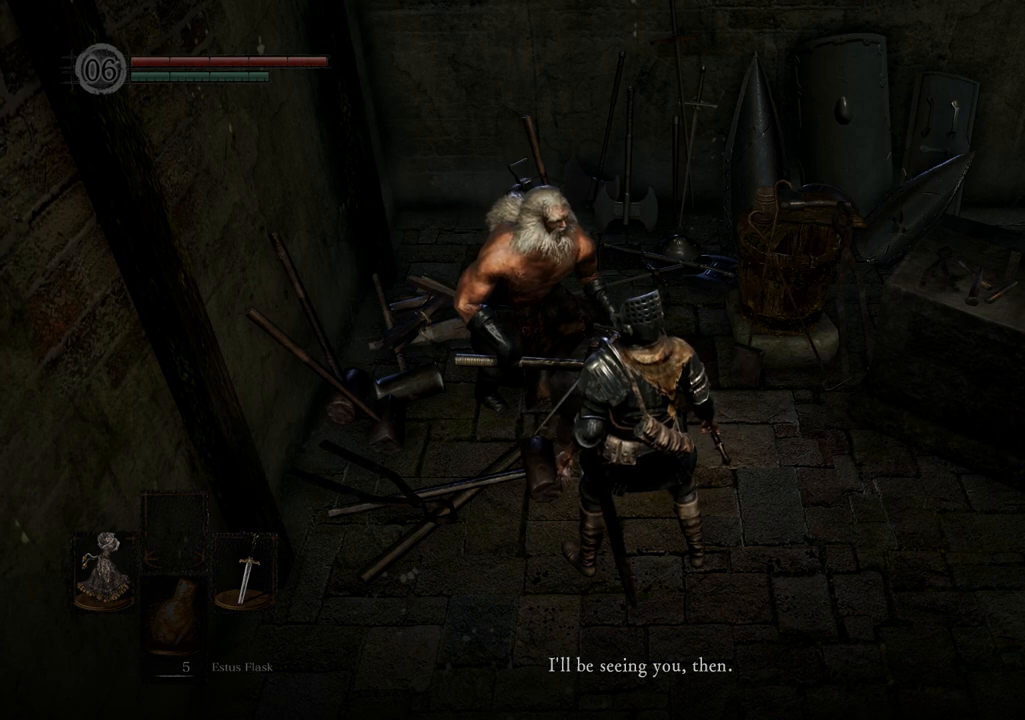
{"buttons": [], "left_stick": "center", "right_stick": "center", "events": [[83, "CROSS", "down"], [200, "CROSS", "up"]]}
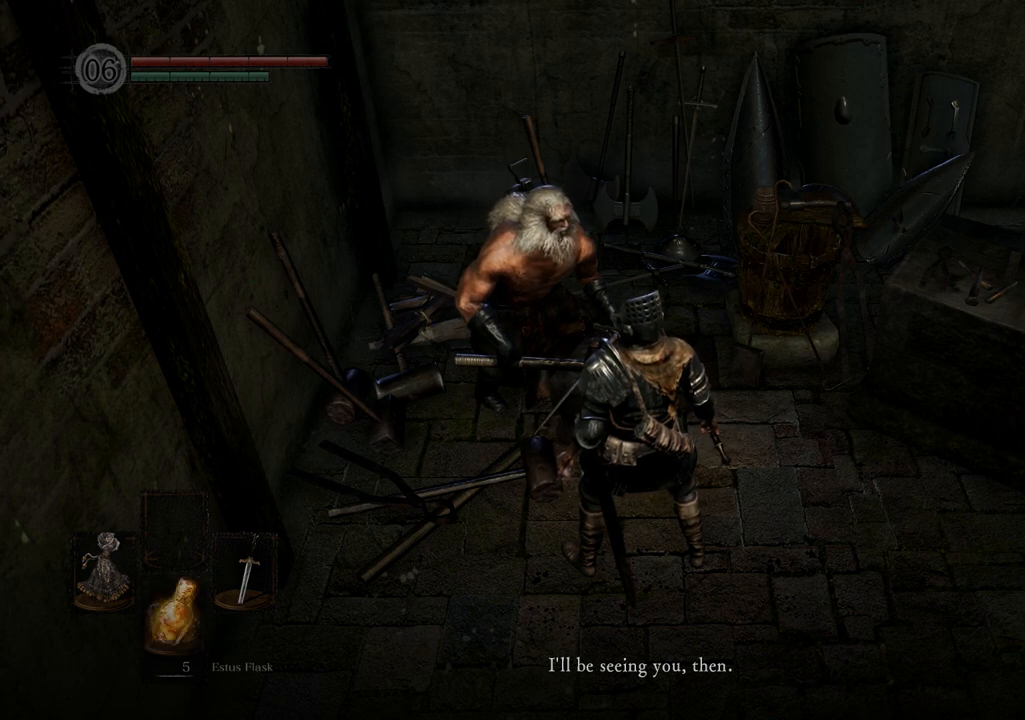
{"buttons": ["CROSS"], "left_stick": "center", "right_stick": "center", "events": [[467, "CROSS", "down"]]}
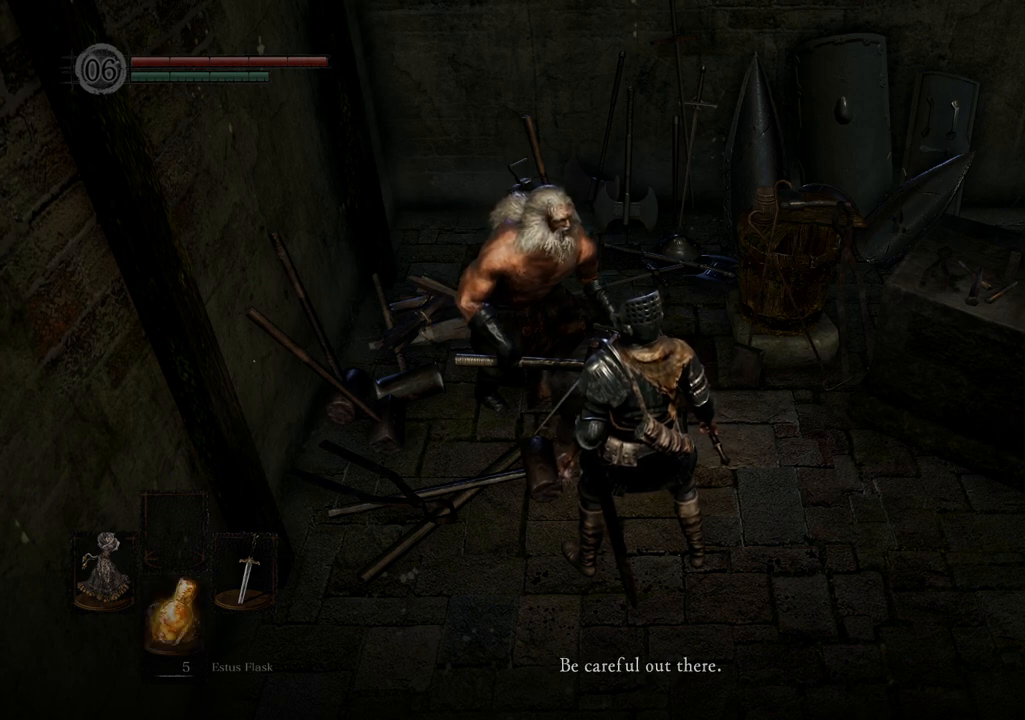
{"buttons": [], "left_stick": "center", "right_stick": "center", "events": [[50, "CROSS", "up"], [433, "CROSS", "down"], [500, "CROSS", "up"]]}
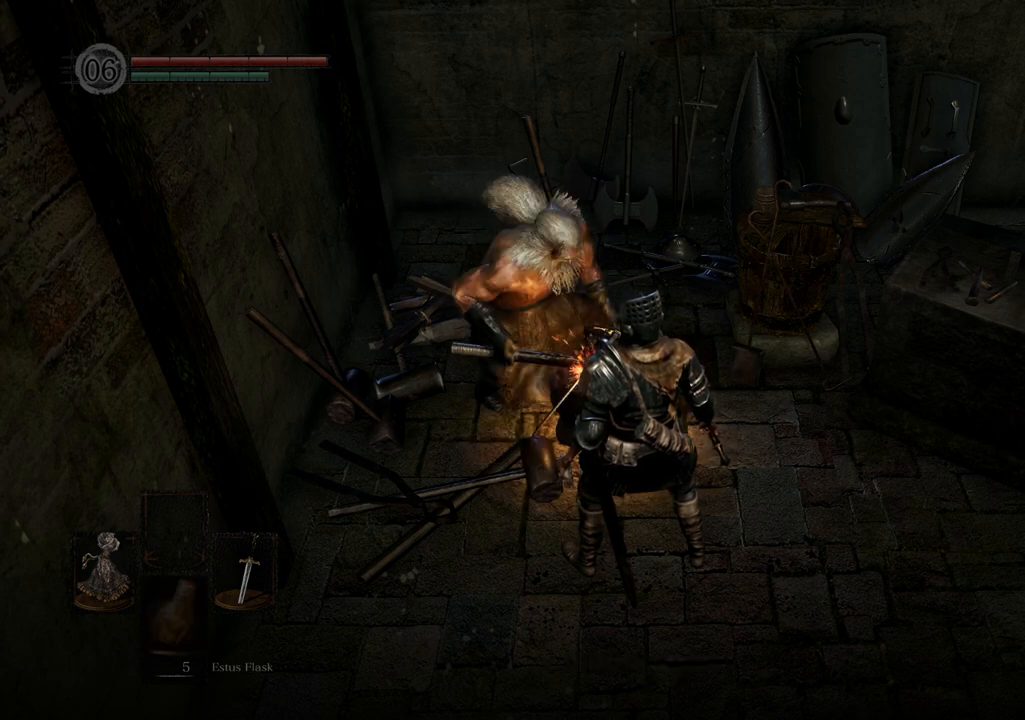
{"buttons": [], "left_stick": "center", "right_stick": "center", "events": []}
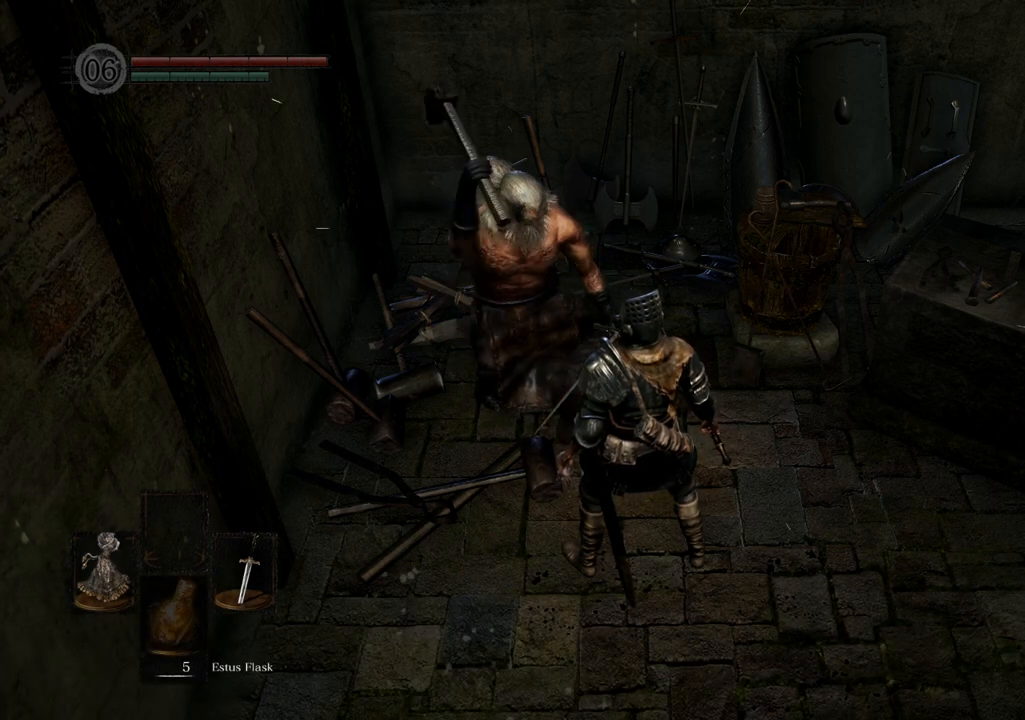
{"buttons": [], "left_stick": "center", "right_stick": "center", "events": []}
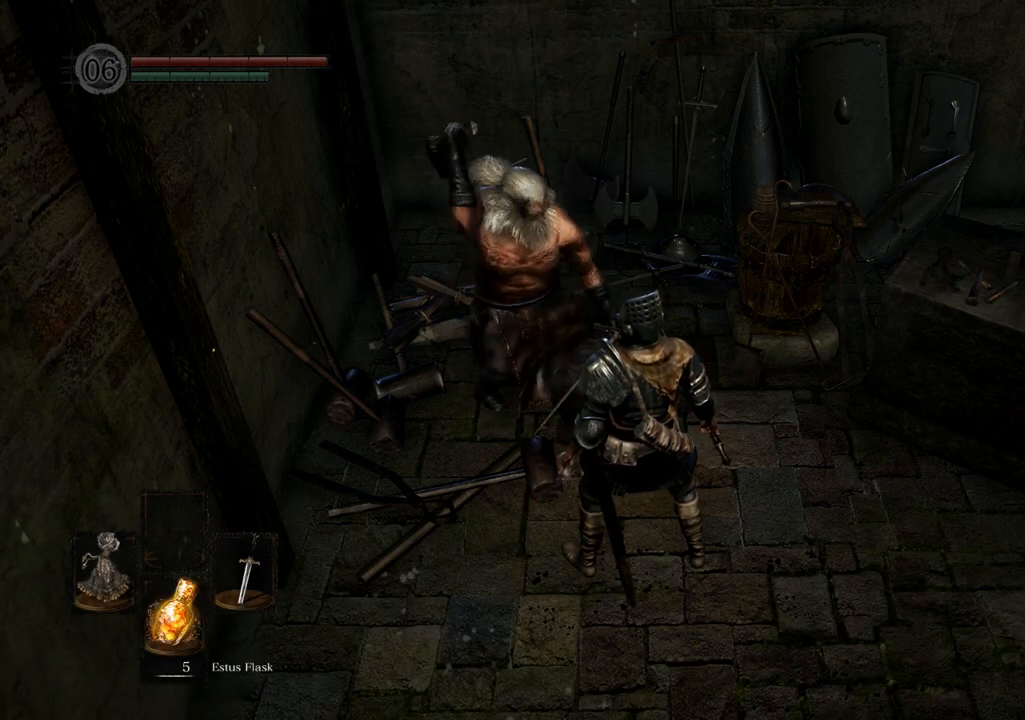
{"buttons": [], "left_stick": "center", "right_stick": "center", "events": [[333, "START", "down"], [467, "START", "up"]]}
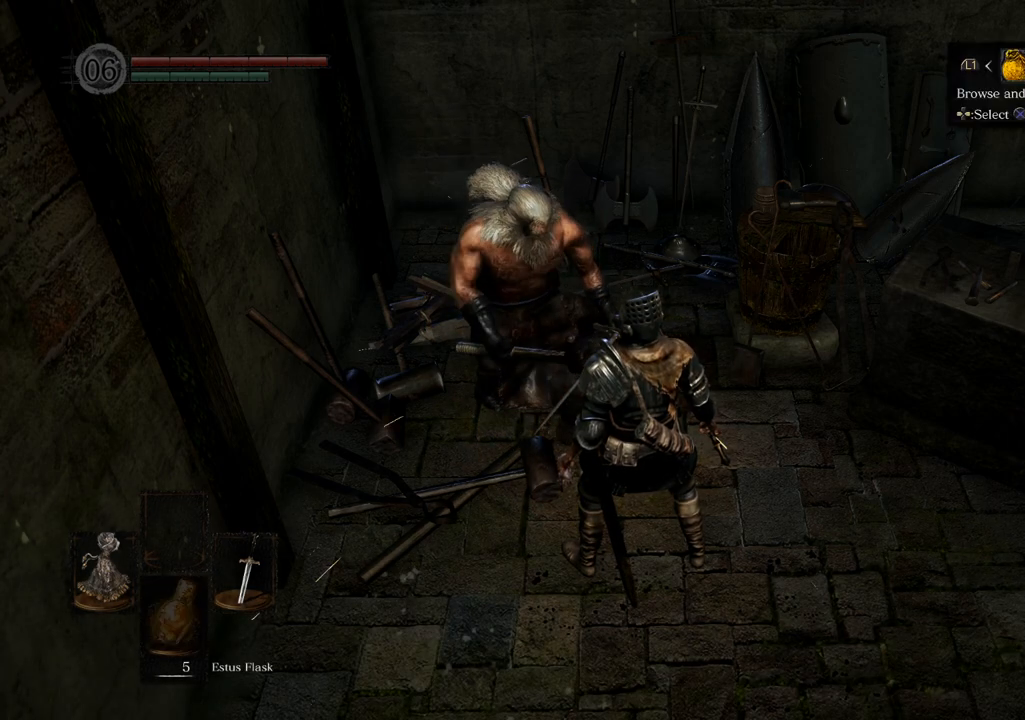
{"buttons": [], "left_stick": "center", "right_stick": "center", "events": [[400, "CROSS", "down"], [483, "CROSS", "up"]]}